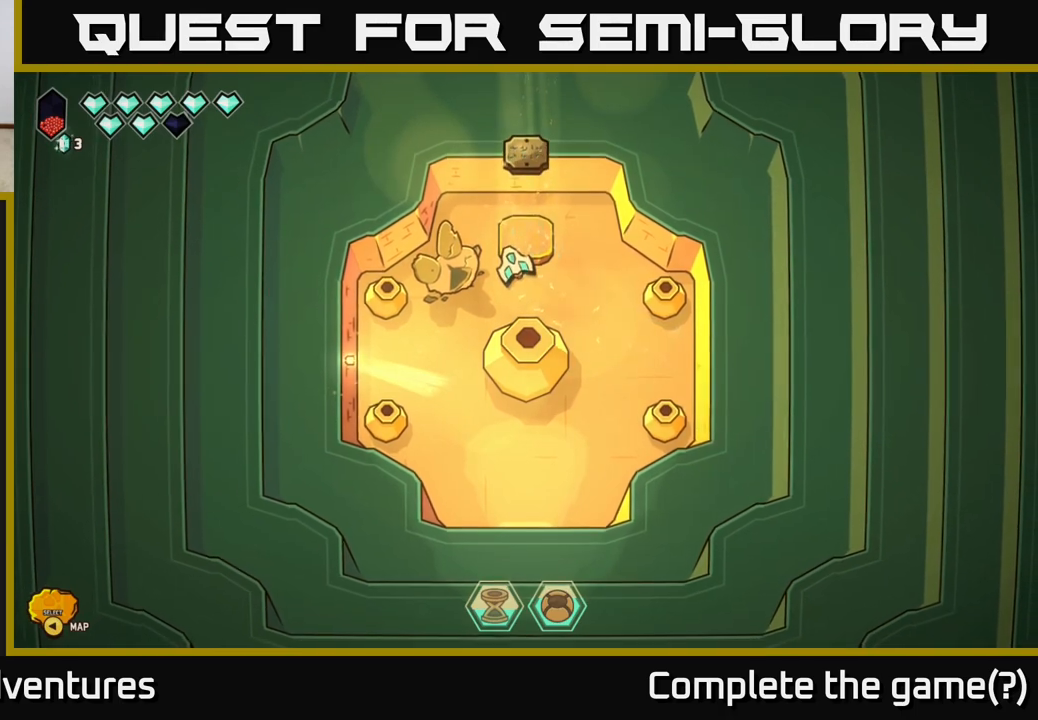
Gameplay with a controller (Xbox layout); each line is a JSON object with the inputs held at the frame after it. "events" lists button and stick changes between this image and that frame as [ms after this image, input, new state], when the widget could be followed in between.
{"buttons": [], "left_stick": "down-left", "right_stick": "center", "events": [[200, "left_stick", "down-left"]]}
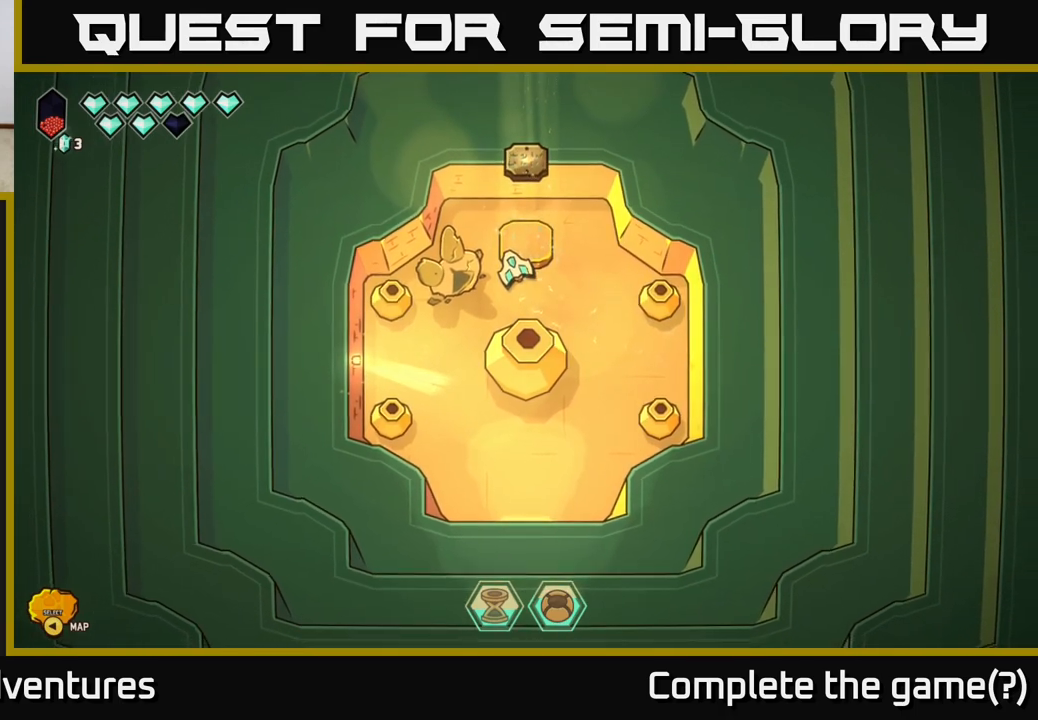
{"buttons": [], "left_stick": "center", "right_stick": "center", "events": [[100, "left_stick", "center"]]}
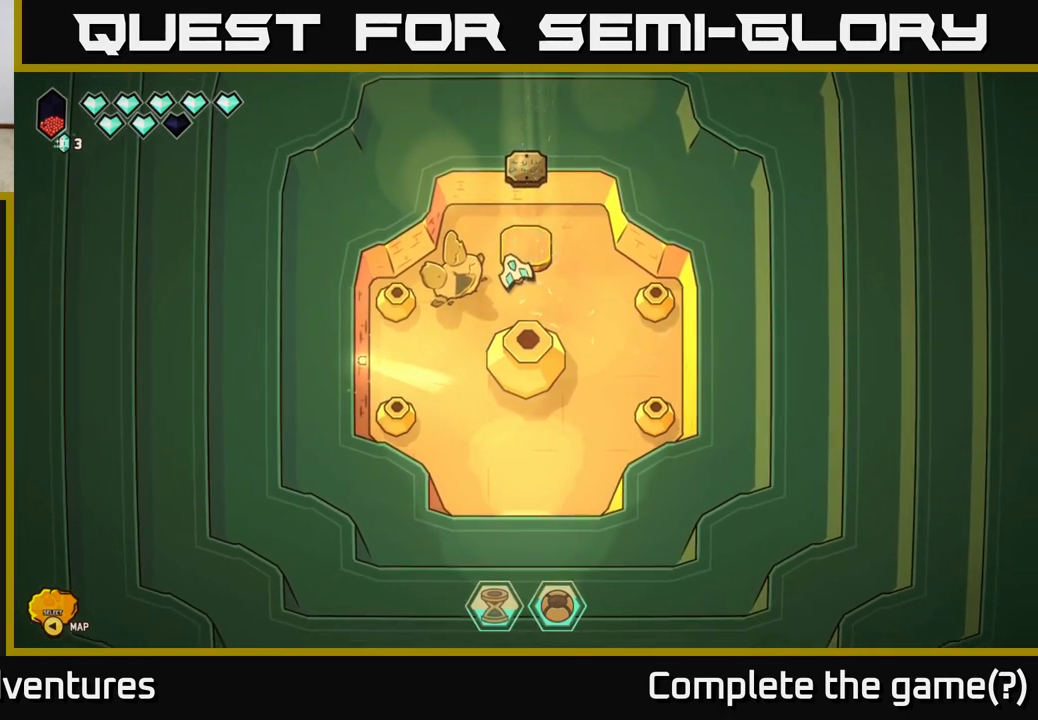
{"buttons": [], "left_stick": "center", "right_stick": "center", "events": []}
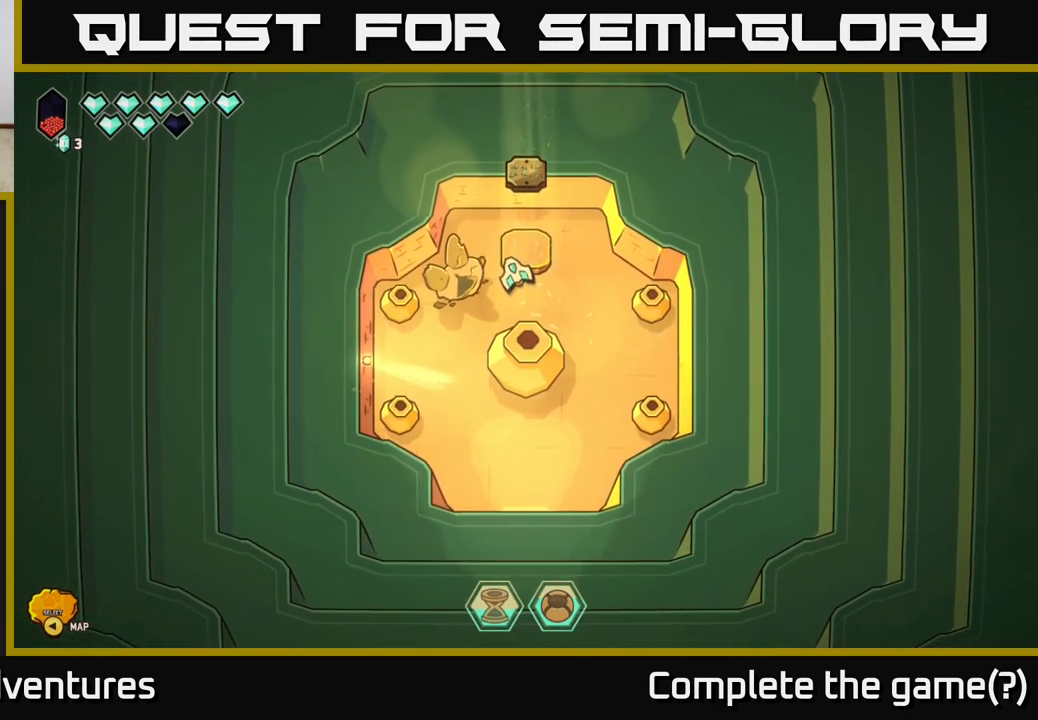
{"buttons": [], "left_stick": "center", "right_stick": "center", "events": [[150, "left_stick", "right"], [483, "left_stick", "center"]]}
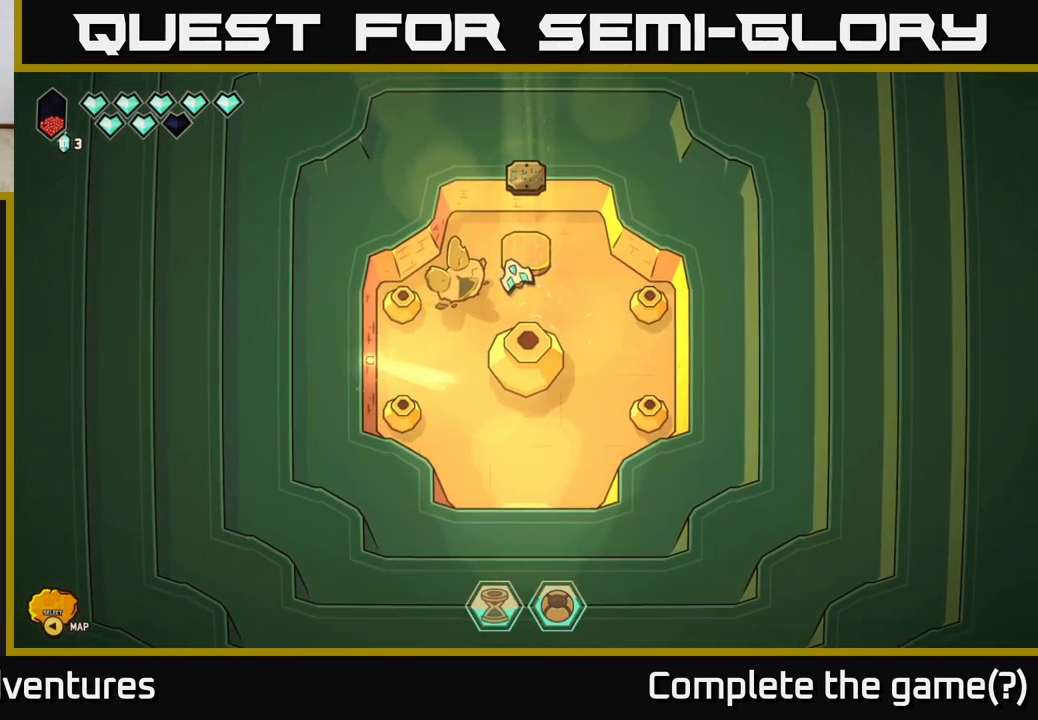
{"buttons": [], "left_stick": "right", "right_stick": "center", "events": [[383, "left_stick", "right"]]}
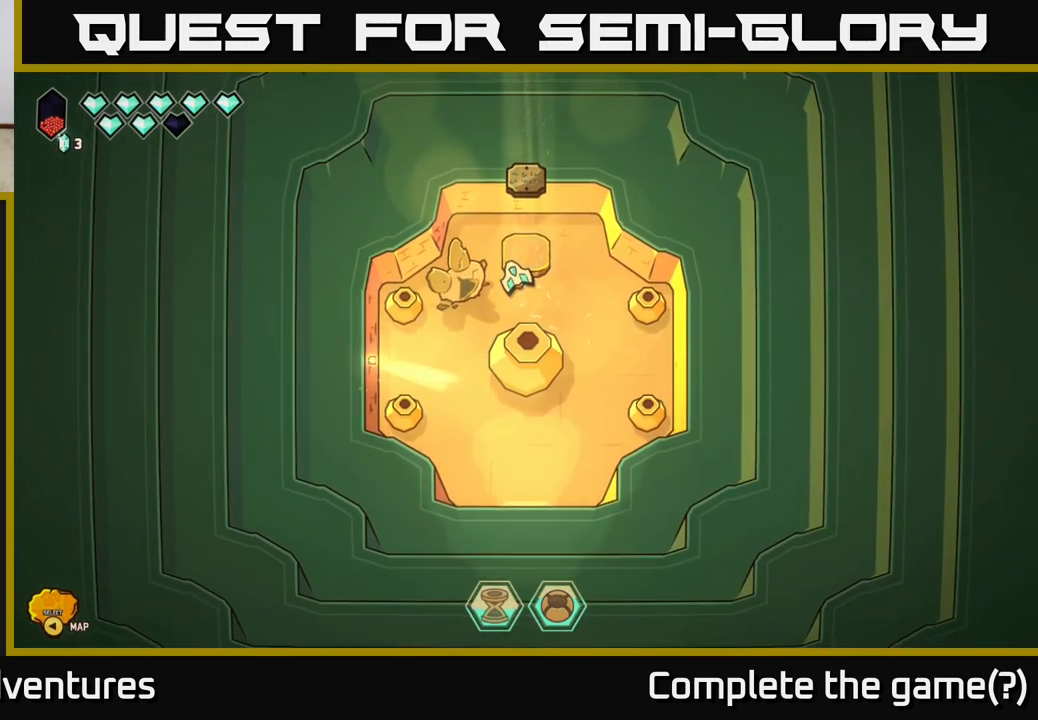
{"buttons": [], "left_stick": "center", "right_stick": "left", "events": [[100, "right_stick", "left"], [333, "left_stick", "center"]]}
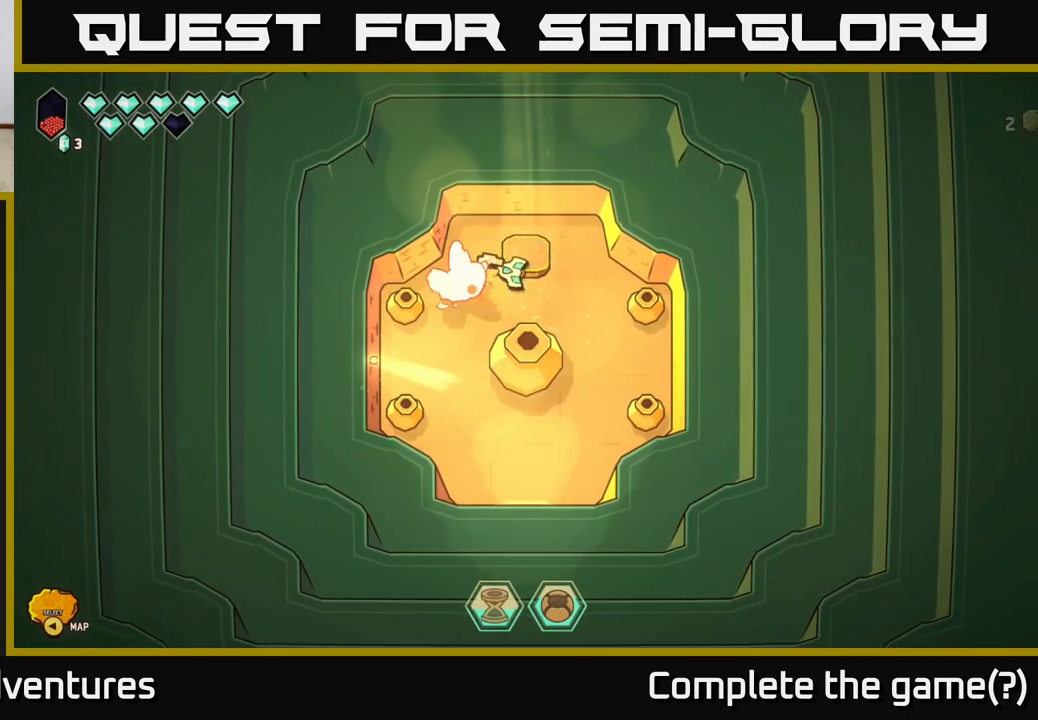
{"buttons": ["R2"], "left_stick": "center", "right_stick": "left", "events": [[283, "left_stick", "down-right"], [300, "R2", "down"], [383, "left_stick", "center"]]}
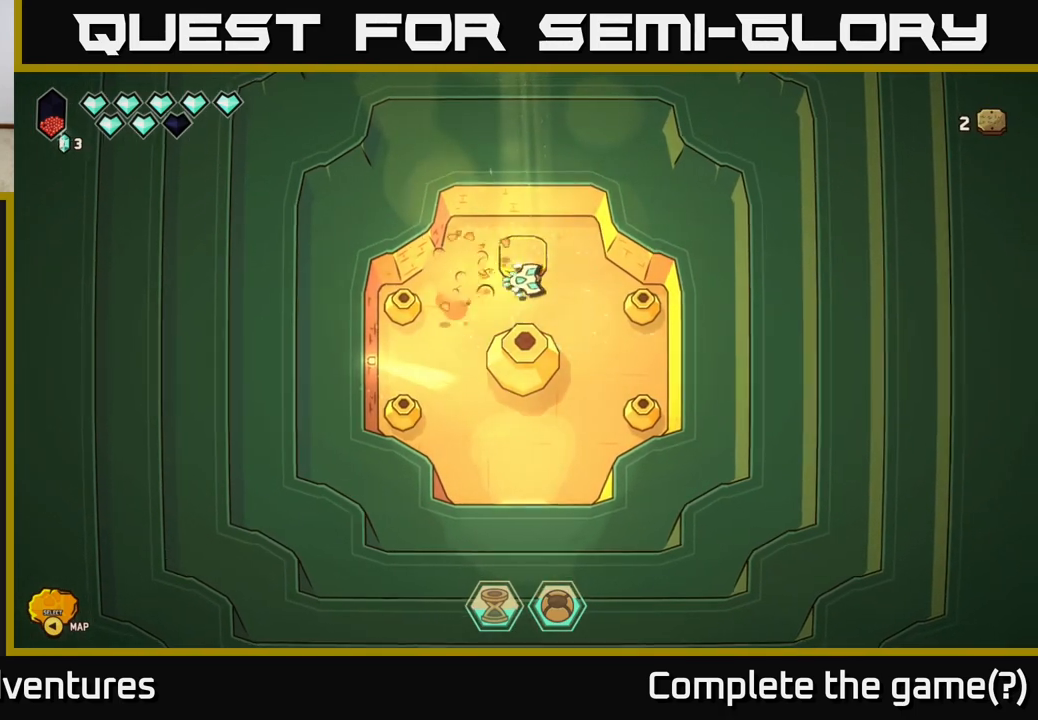
{"buttons": [], "left_stick": "left", "right_stick": "left", "events": [[217, "R2", "up"], [267, "left_stick", "left"]]}
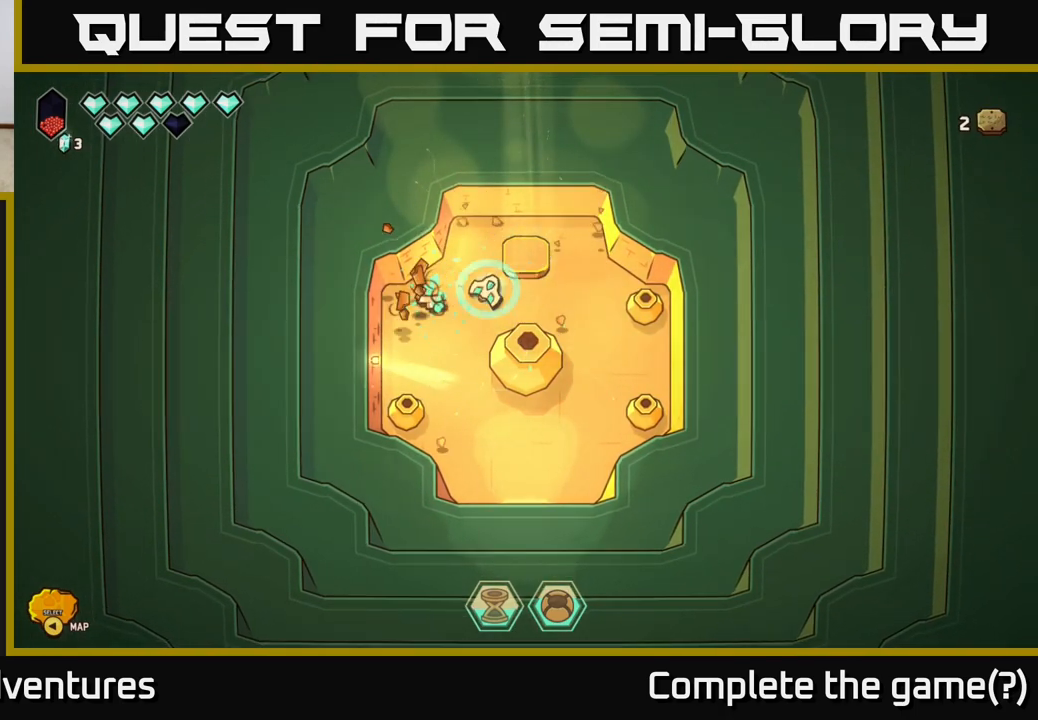
{"buttons": ["R2"], "left_stick": "center", "right_stick": "down", "events": [[200, "right_stick", "down-left"], [267, "left_stick", "down-left"], [300, "right_stick", "down"], [417, "R2", "down"], [450, "left_stick", "center"]]}
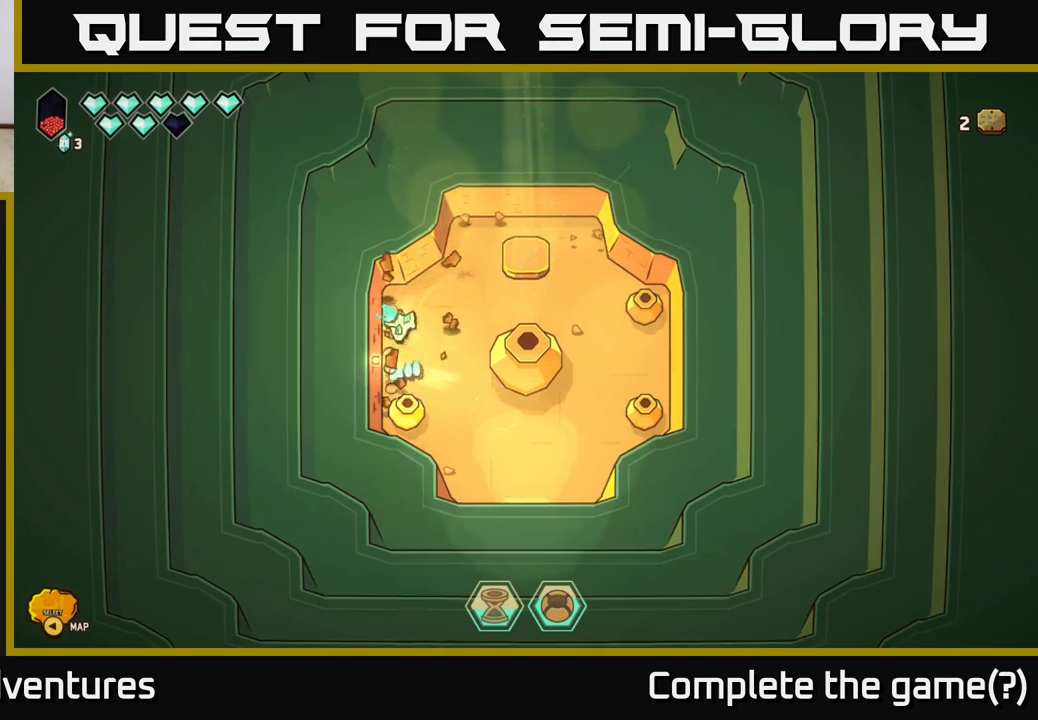
{"buttons": [], "left_stick": "down", "right_stick": "down", "events": [[300, "left_stick", "down"], [367, "R2", "up"]]}
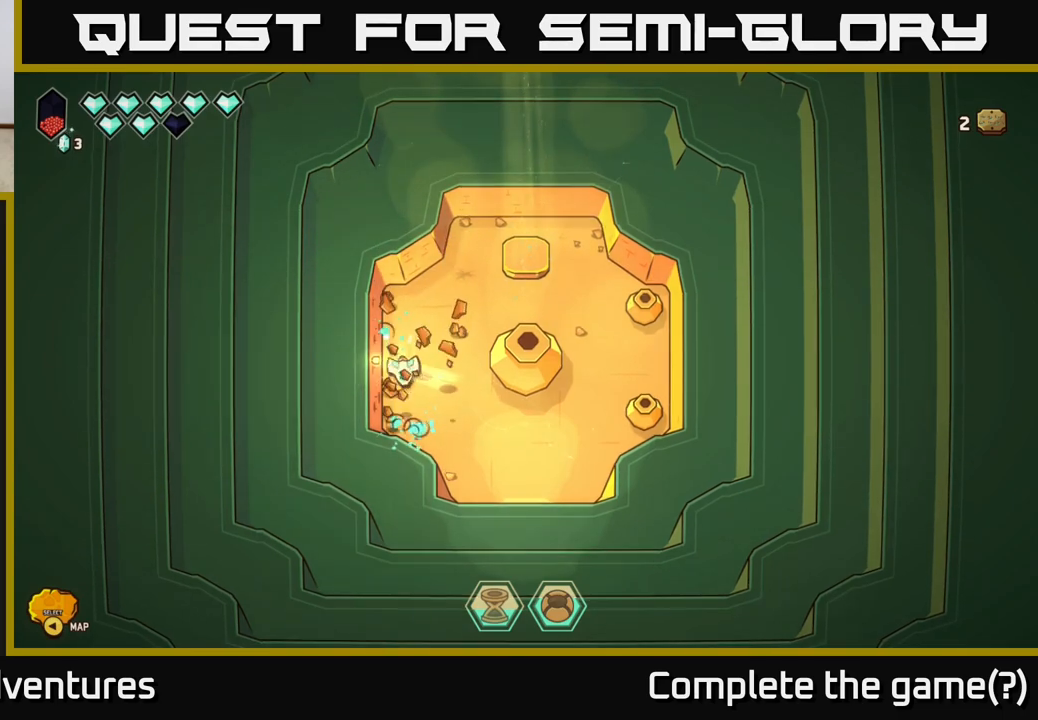
{"buttons": ["R2"], "left_stick": "right", "right_stick": "right", "events": [[33, "left_stick", "down-right"], [100, "right_stick", "right"], [217, "left_stick", "right"], [383, "R2", "down"]]}
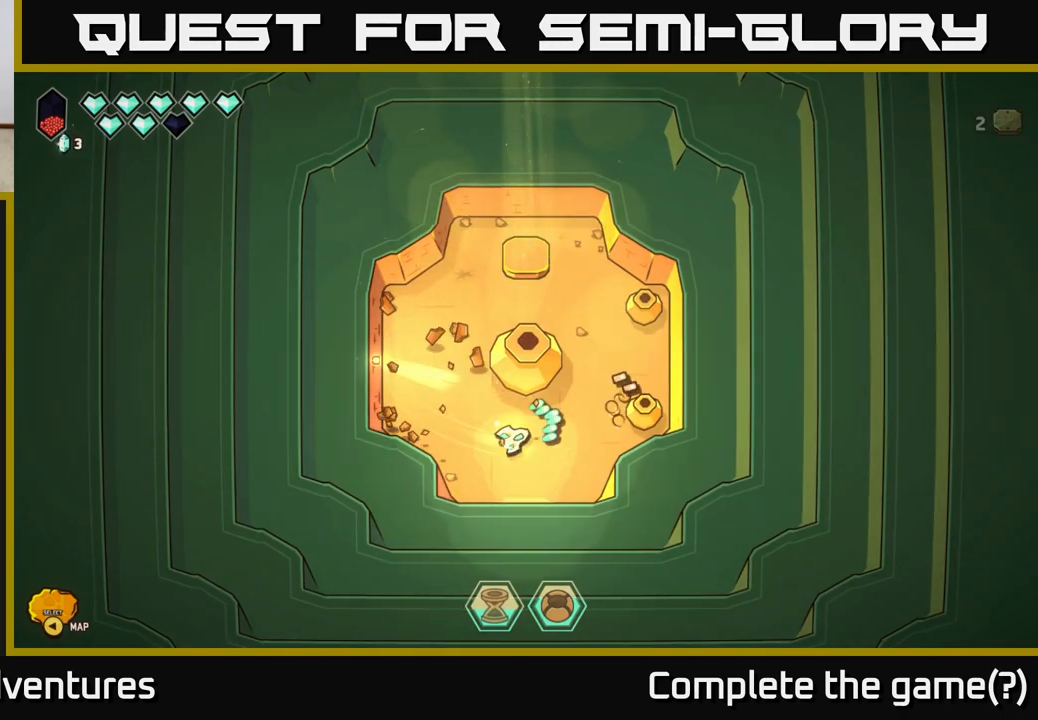
{"buttons": ["R2"], "left_stick": "right", "right_stick": "up-right", "events": [[183, "left_stick", "center"], [267, "left_stick", "up-left"], [300, "right_stick", "up-right"], [333, "left_stick", "center"], [433, "left_stick", "right"]]}
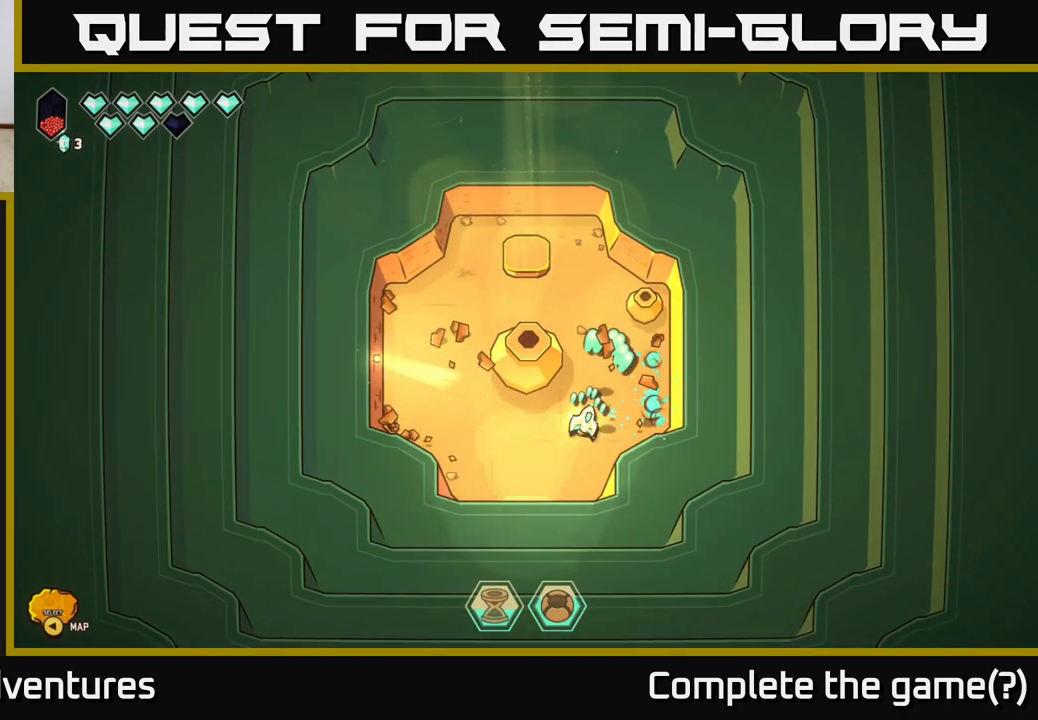
{"buttons": [], "left_stick": "up-left", "right_stick": "up-right", "events": [[100, "left_stick", "center"], [350, "left_stick", "left"], [433, "left_stick", "up-left"], [483, "R2", "up"]]}
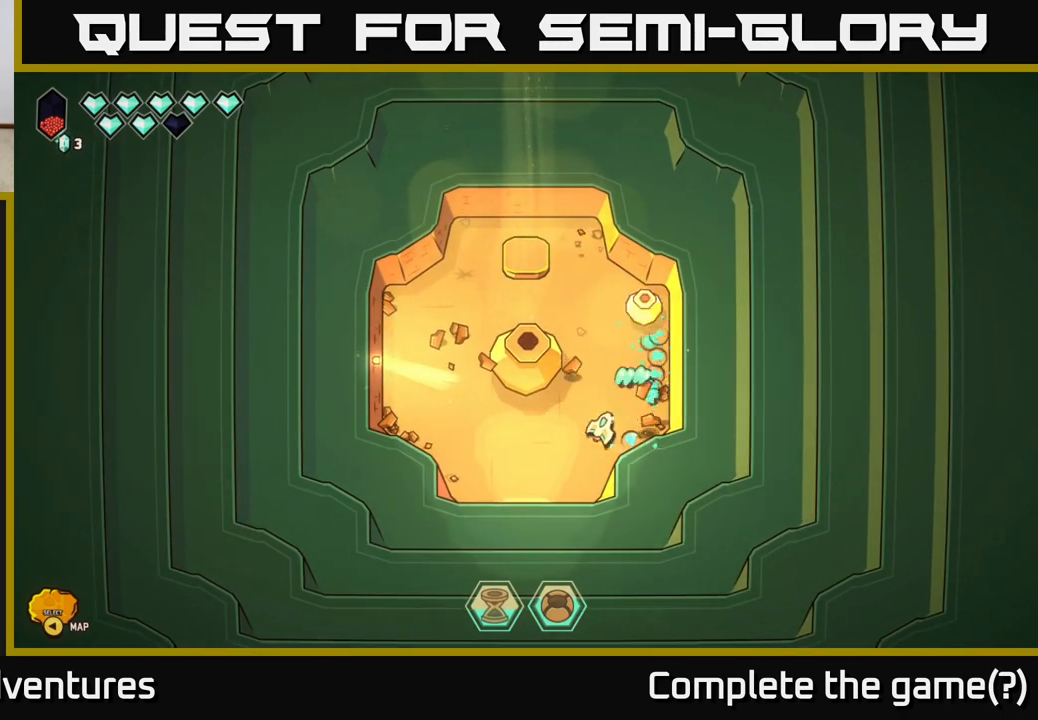
{"buttons": [], "left_stick": "center", "right_stick": "up-left", "events": [[150, "left_stick", "center"], [250, "right_stick", "up-left"], [350, "left_stick", "right"], [483, "left_stick", "center"]]}
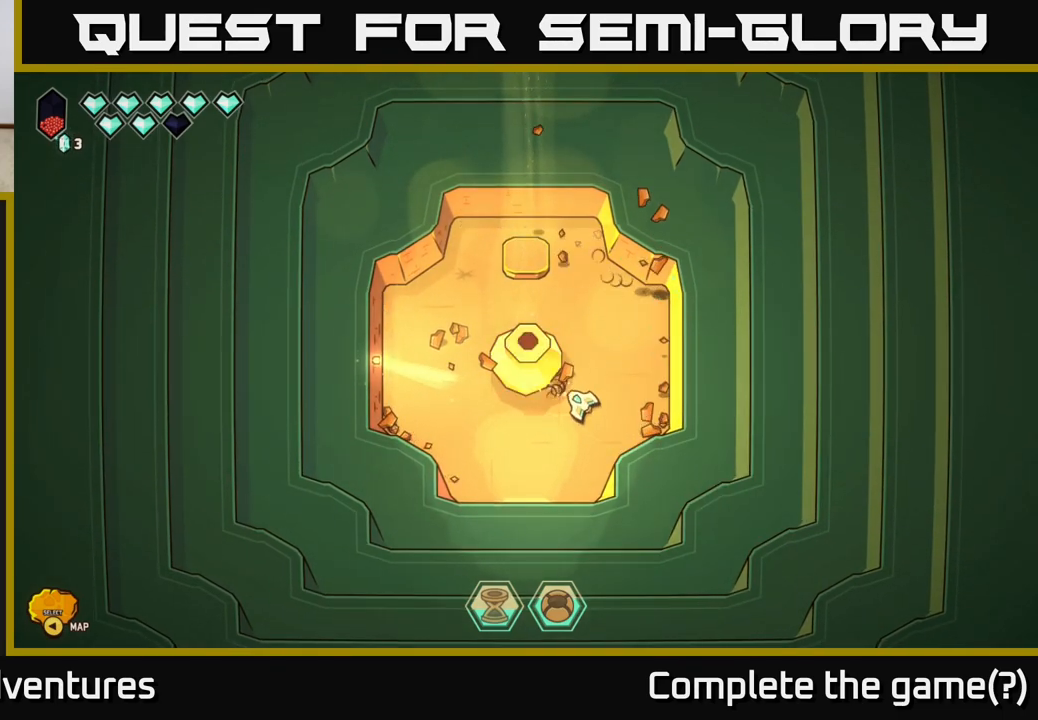
{"buttons": ["R2"], "left_stick": "center", "right_stick": "up-left", "events": [[83, "R2", "down"]]}
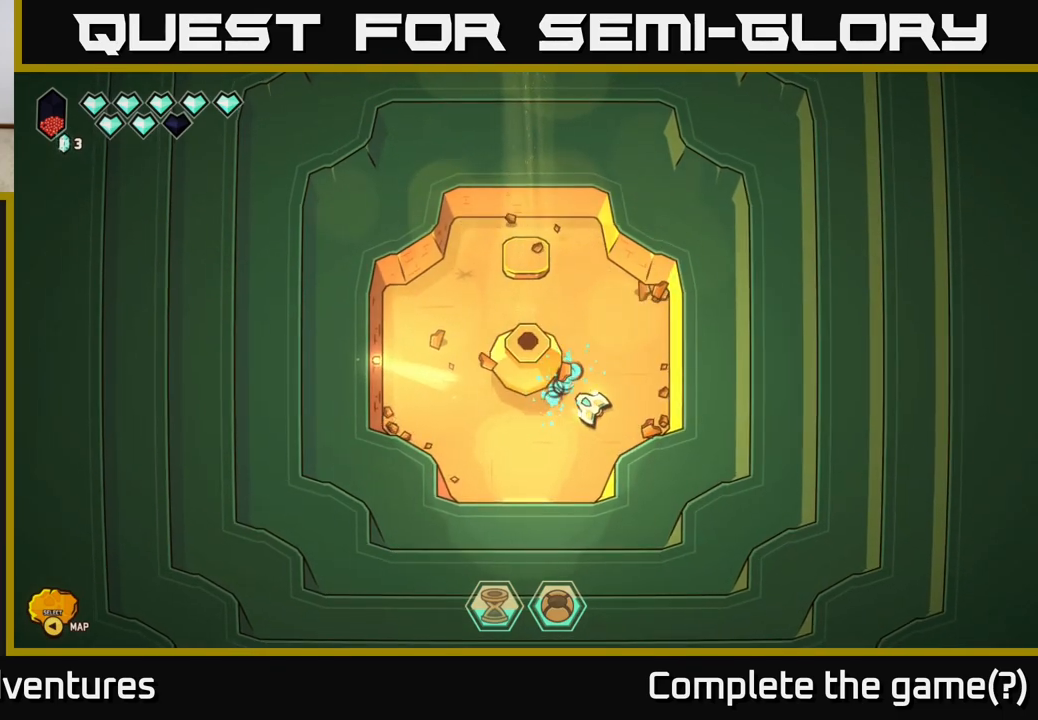
{"buttons": ["R2"], "left_stick": "left", "right_stick": "up-left", "events": [[67, "R2", "up"], [417, "R2", "down"], [450, "left_stick", "left"]]}
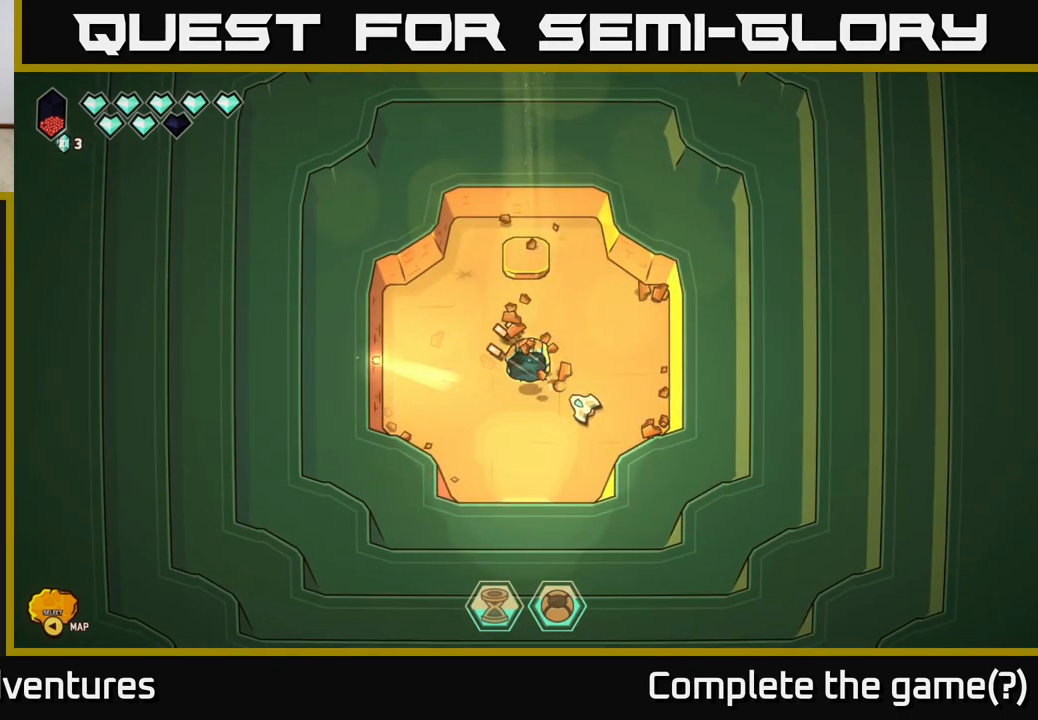
{"buttons": [], "left_stick": "right", "right_stick": "up-left", "events": [[100, "left_stick", "center"], [217, "R2", "up"], [383, "left_stick", "right"]]}
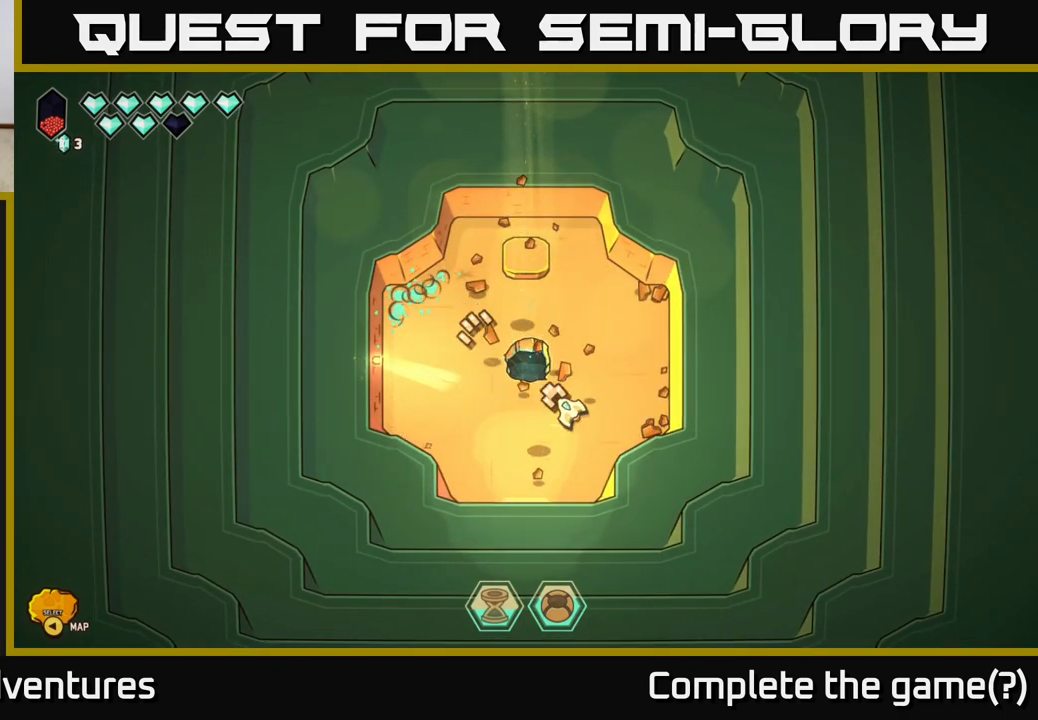
{"buttons": [], "left_stick": "up-left", "right_stick": "center", "events": [[83, "left_stick", "up-right"], [150, "right_stick", "down-left"], [200, "right_stick", "center"], [283, "L2", "down"], [433, "left_stick", "up-left"], [500, "L2", "up"]]}
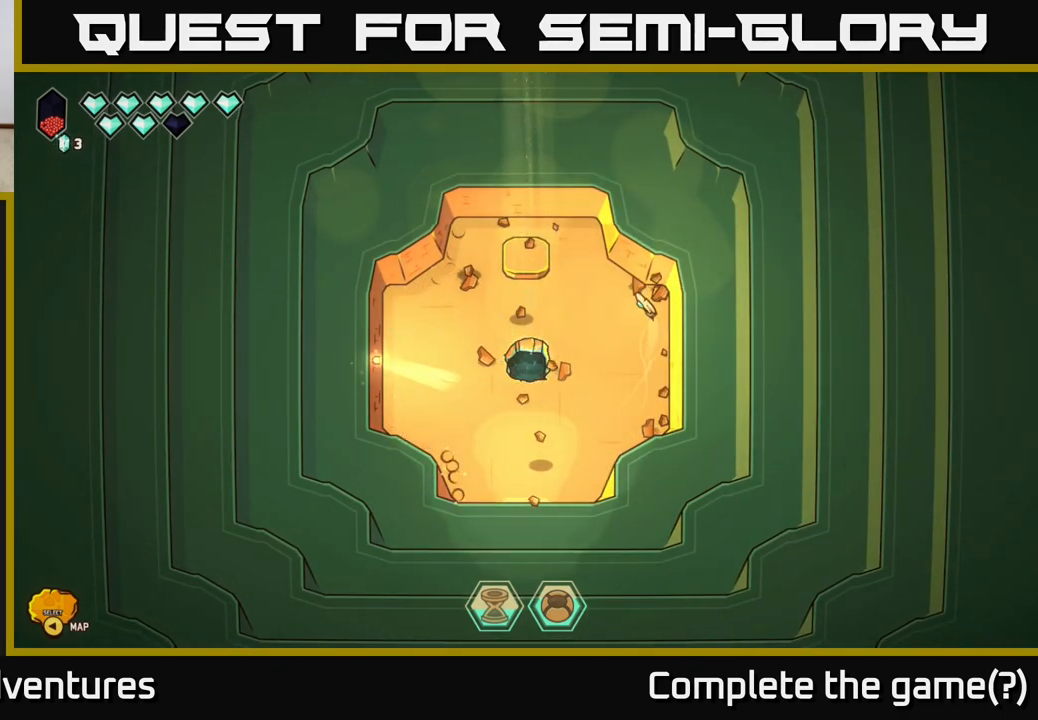
{"buttons": [], "left_stick": "down", "right_stick": "center", "events": [[33, "left_stick", "left"], [400, "left_stick", "down"]]}
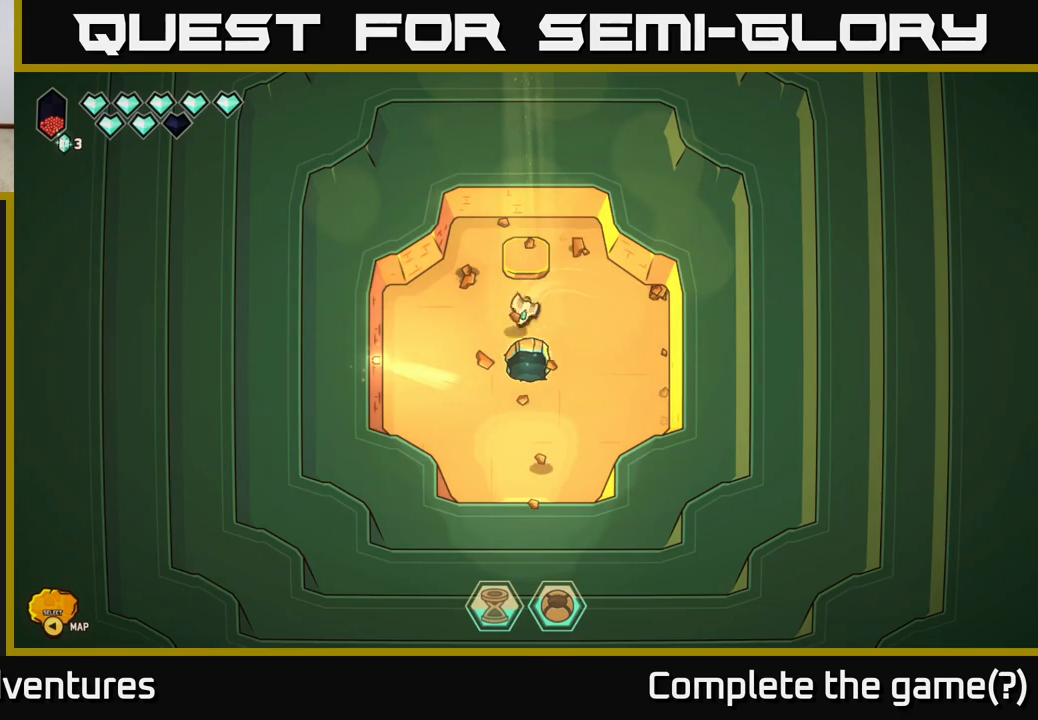
{"buttons": [], "left_stick": "right", "right_stick": "center", "events": [[83, "left_stick", "down-left"], [283, "left_stick", "down-right"], [383, "left_stick", "center"], [450, "left_stick", "right"]]}
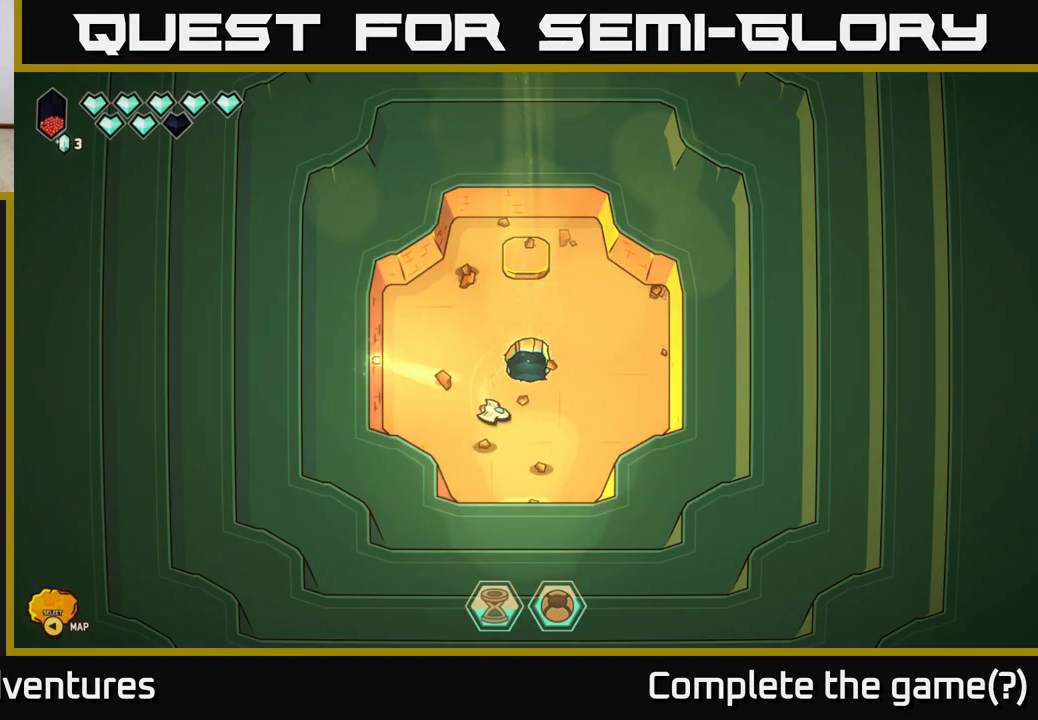
{"buttons": [], "left_stick": "center", "right_stick": "center", "events": [[33, "left_stick", "up-right"], [150, "left_stick", "up"], [433, "left_stick", "center"]]}